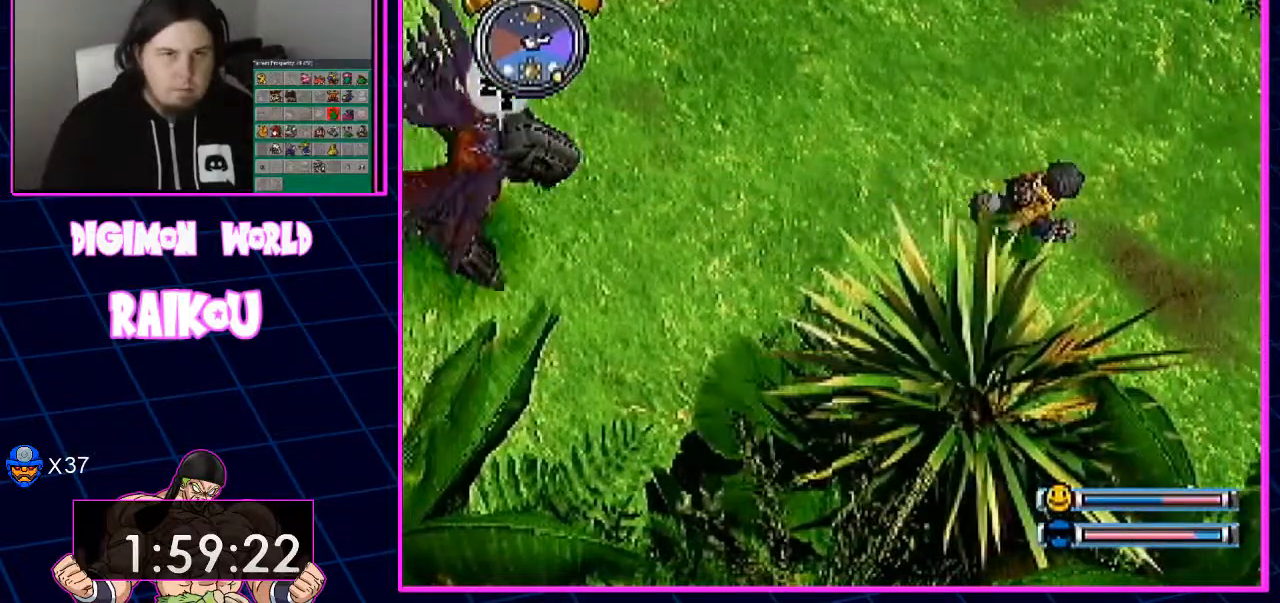
Gameplay with a controller (PlayStation layout); each line is a JSON object with the inputs held at the frame after it (dt_ms = milliseconds from this image to that frame). "events" lists button and stick changes between this image and that frame as [ms after this image, input, new state], when the widget could be followed in between. Not read: DPAD_RIGHT.
{"dt_ms": 500, "buttons": [], "left_stick": "center", "right_stick": "center", "events": []}
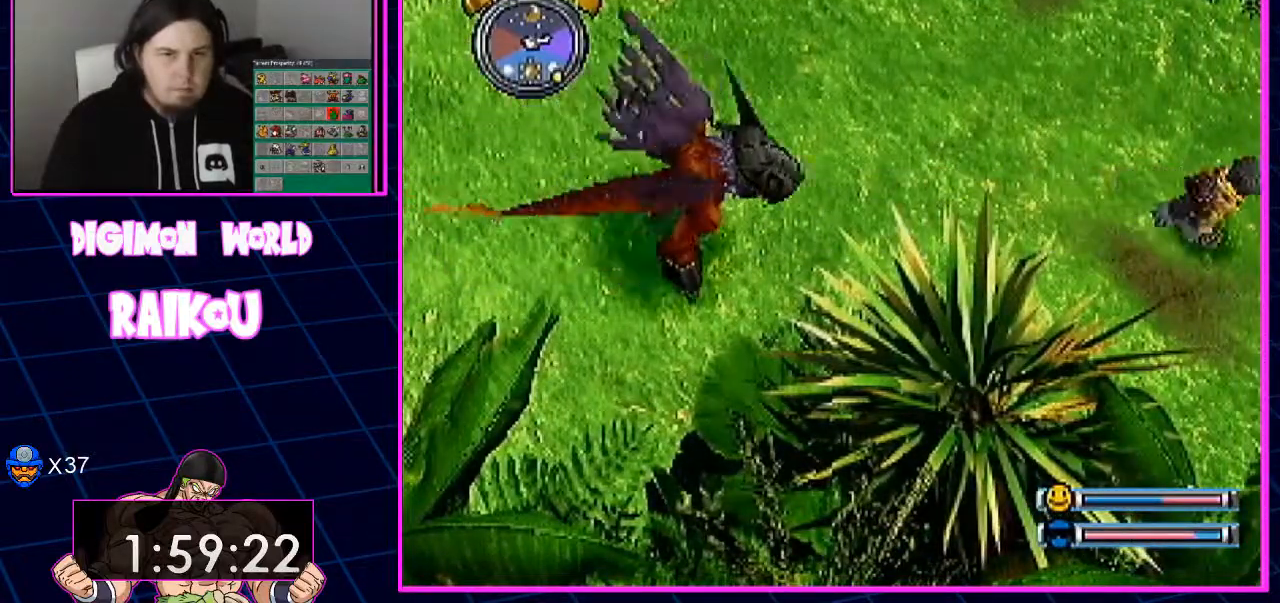
{"dt_ms": 500, "buttons": [], "left_stick": "center", "right_stick": "center", "events": []}
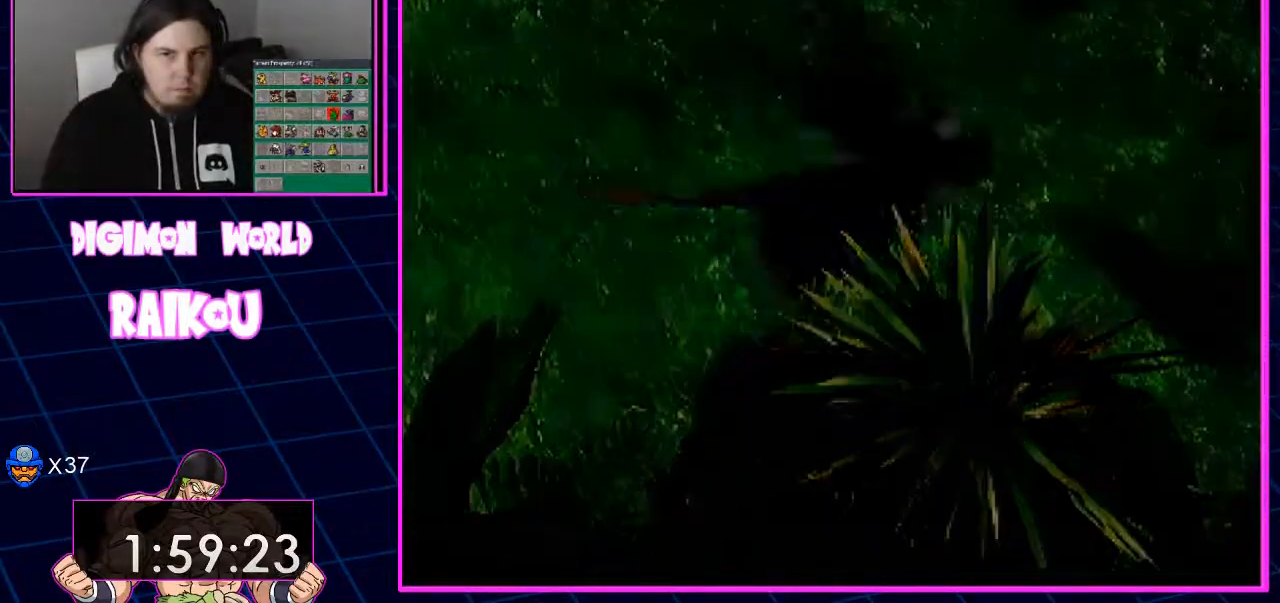
{"dt_ms": 1000, "buttons": [], "left_stick": "center", "right_stick": "center"}
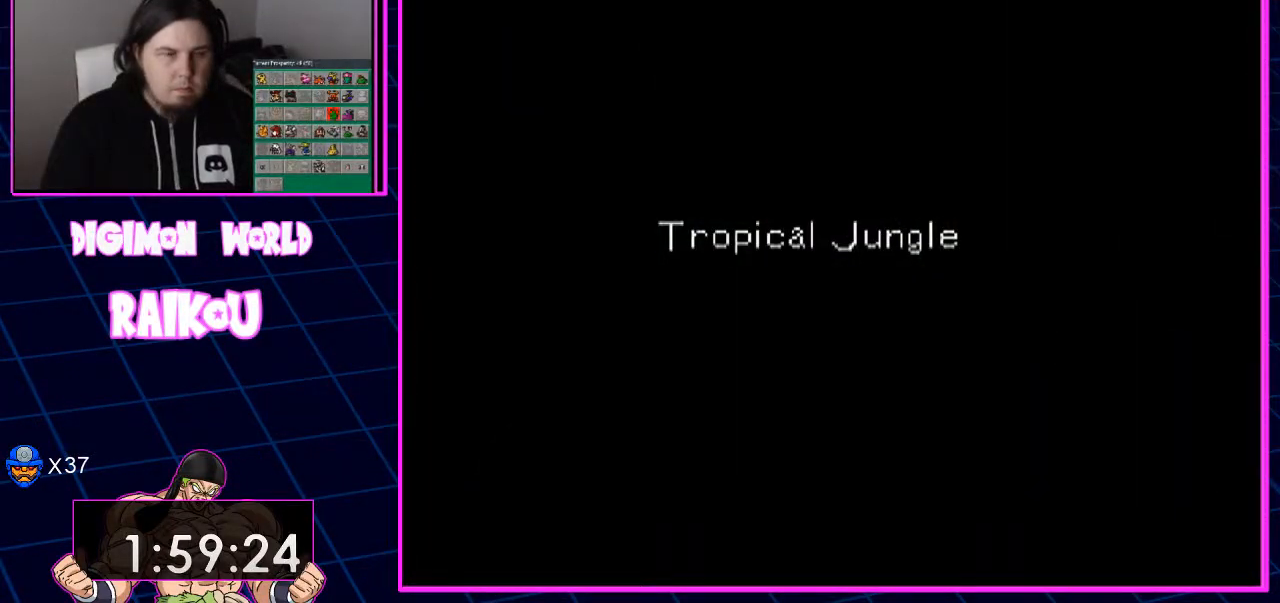
{"dt_ms": 500, "buttons": [], "left_stick": "center", "right_stick": "center", "events": []}
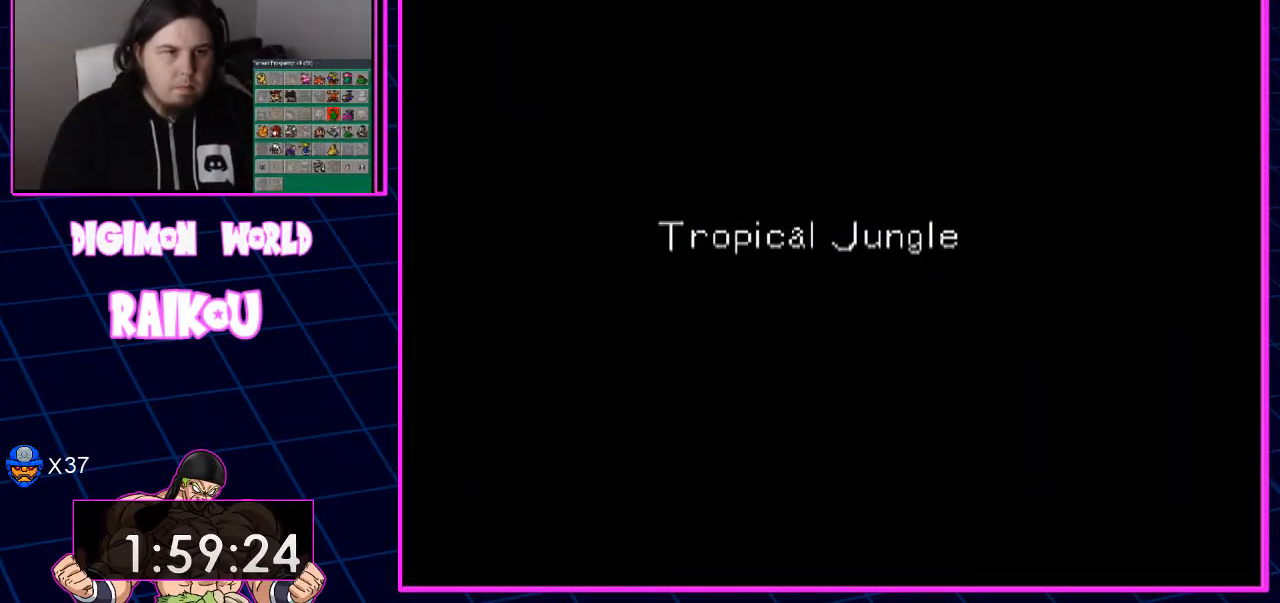
{"dt_ms": 500, "buttons": [], "left_stick": "center", "right_stick": "center", "events": []}
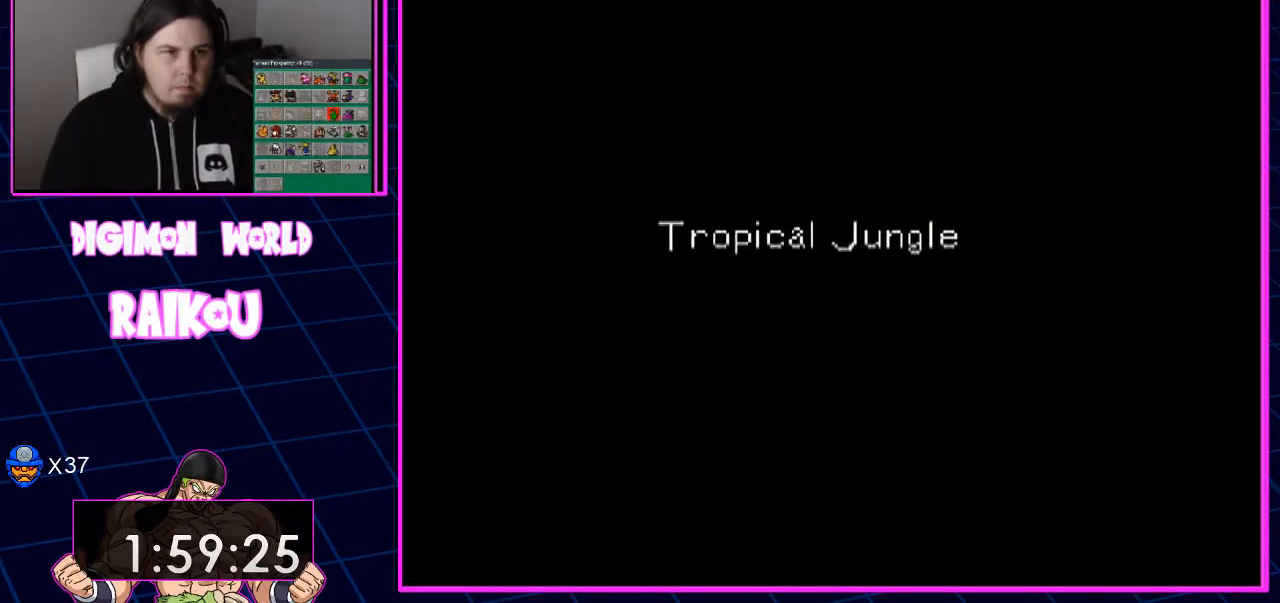
{"dt_ms": 500, "buttons": [], "left_stick": "center", "right_stick": "center", "events": []}
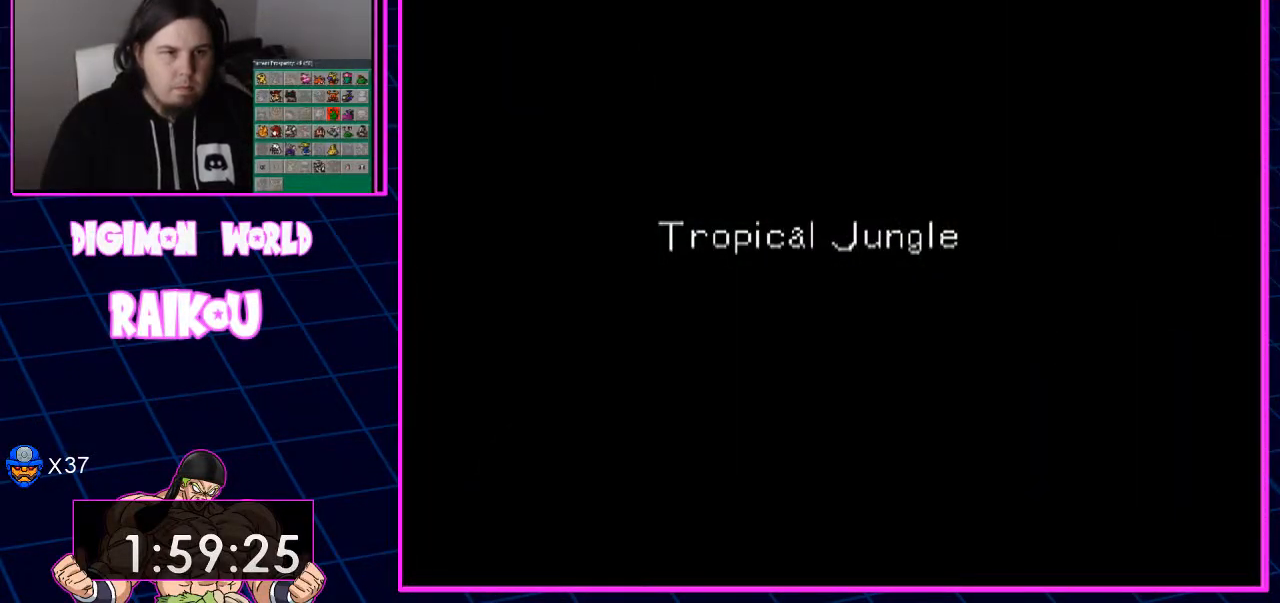
{"dt_ms": 500, "buttons": [], "left_stick": "center", "right_stick": "center", "events": []}
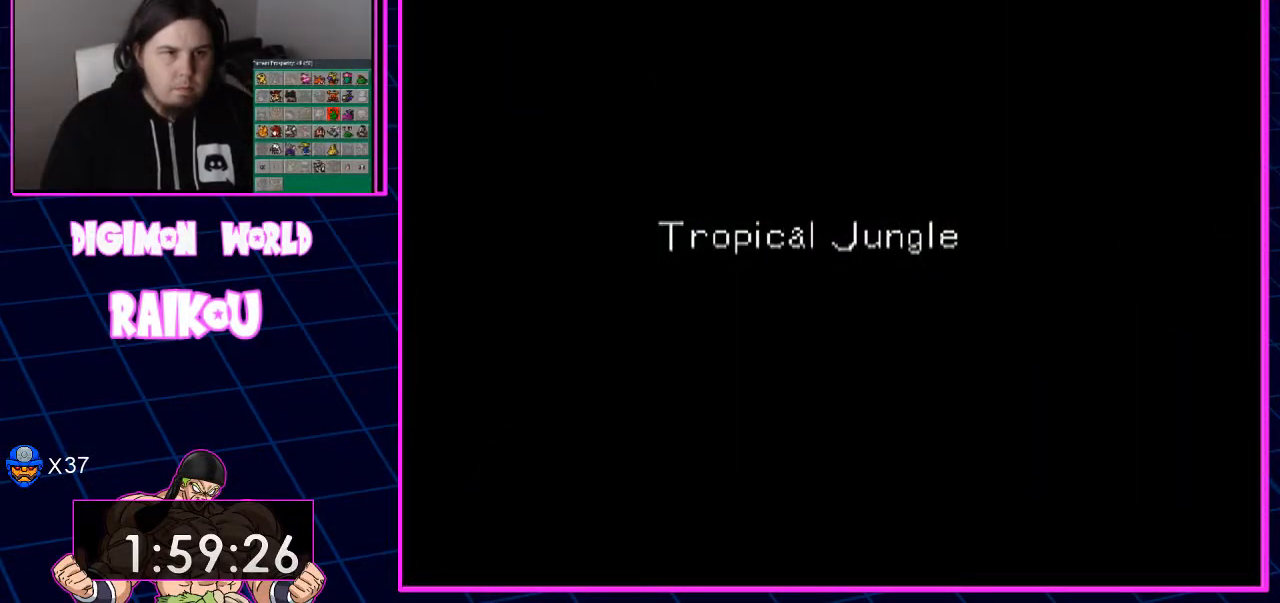
{"dt_ms": 500, "buttons": ["DPAD_UP"], "left_stick": "center", "right_stick": "center", "events": [[250, "DPAD_UP", "down"]]}
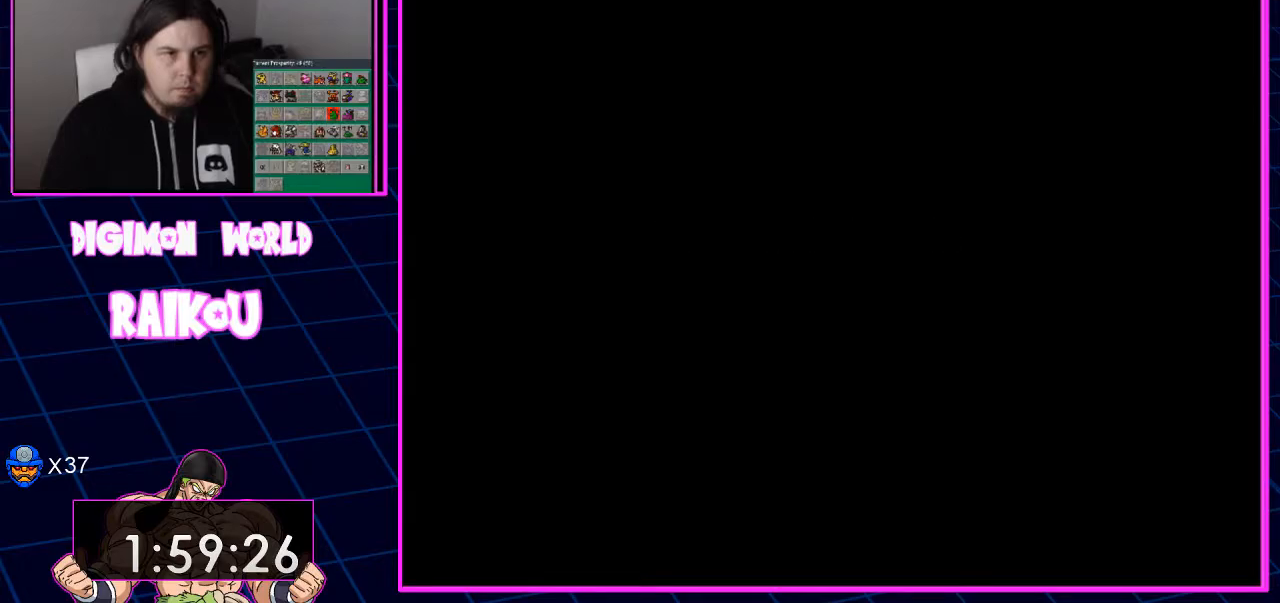
{"dt_ms": 500, "buttons": ["DPAD_UP"], "left_stick": "center", "right_stick": "center", "events": []}
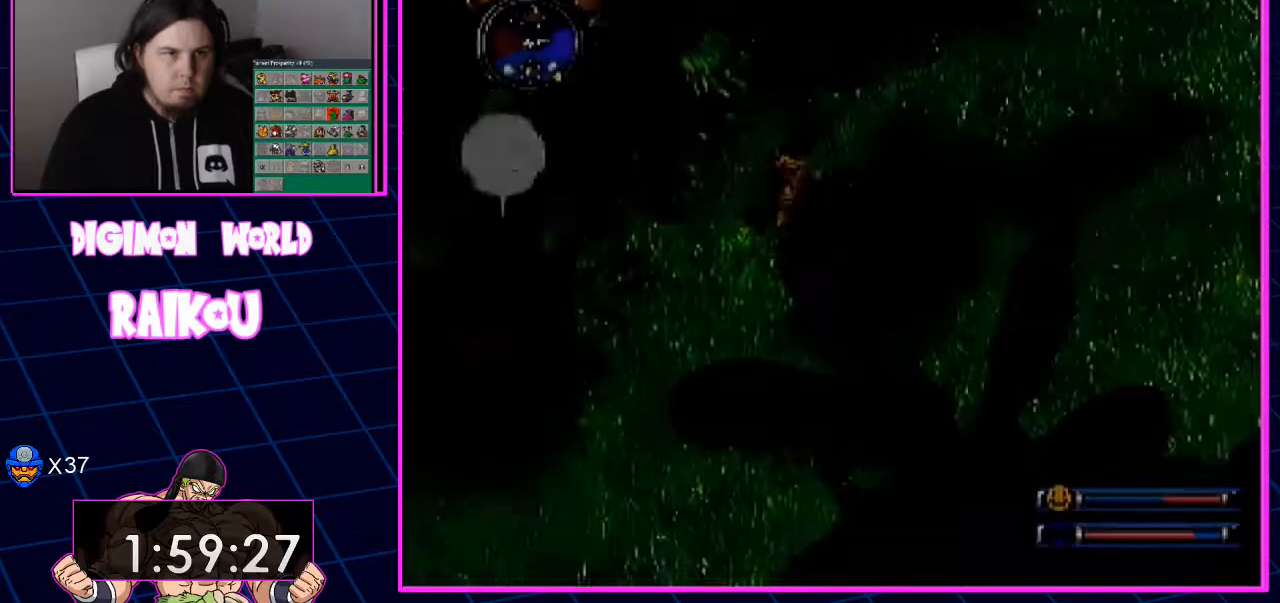
{"dt_ms": 500, "buttons": ["DPAD_UP"], "left_stick": "center", "right_stick": "center", "events": []}
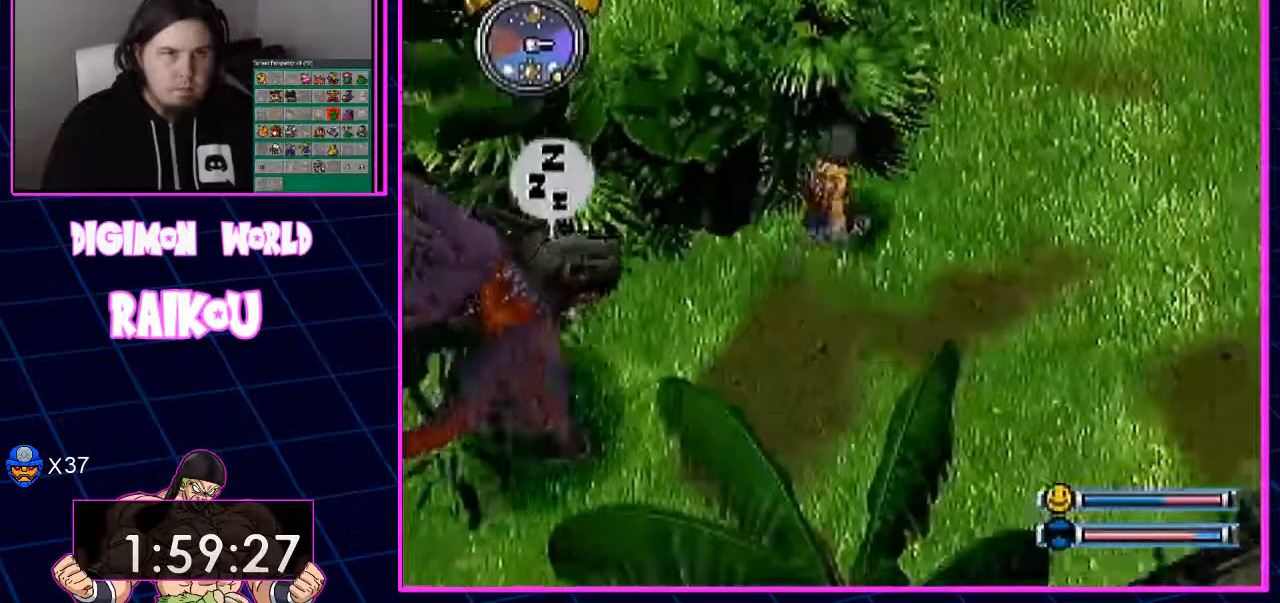
{"dt_ms": 500, "buttons": ["DPAD_UP"], "left_stick": "center", "right_stick": "center", "events": []}
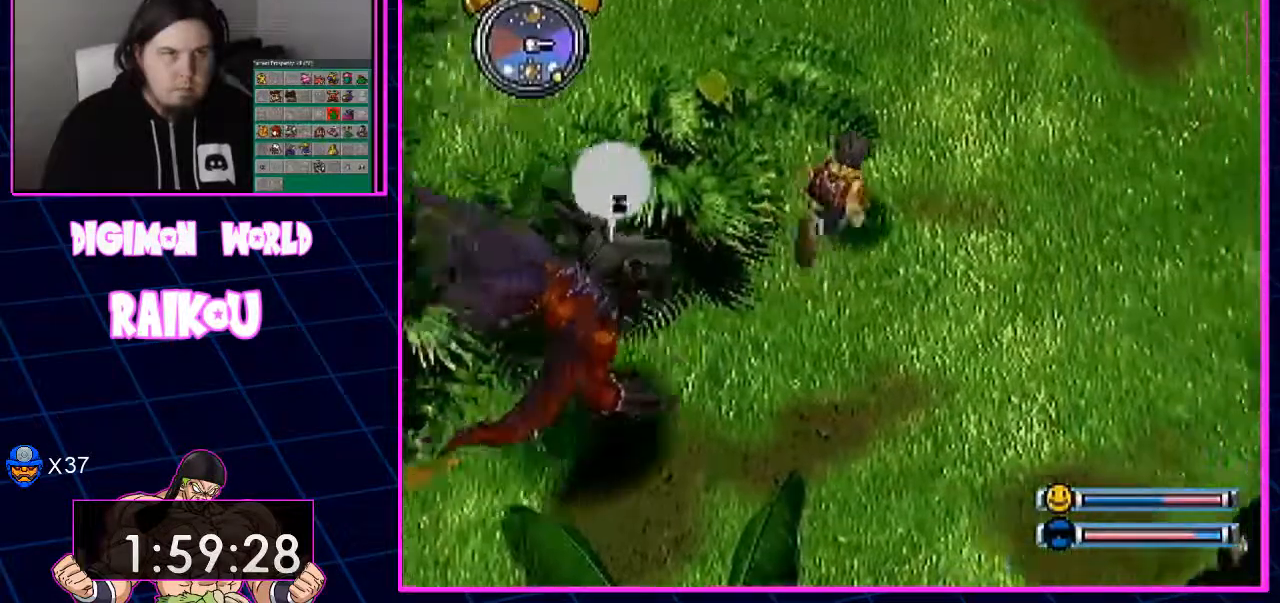
{"dt_ms": 500, "buttons": ["DPAD_UP"], "left_stick": "center", "right_stick": "center", "events": []}